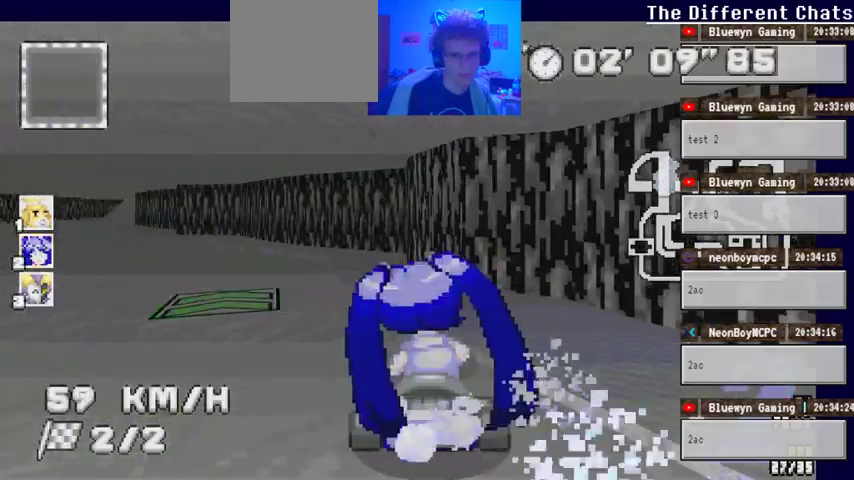
Gameplay with a controller (Xbox layout); each line is a JSON object with the inputs held at the frame after it. "events" lists button and stick changes between this image and that frame as [ms after this image, input, new state], when the widget could be followed in between. Not read: HOME L1 L2 L3 R1 R2 R3.
{"buttons": ["A"], "left_stick": "right", "right_stick": "center", "events": [[267, "left_stick", "center"], [400, "left_stick", "right"]]}
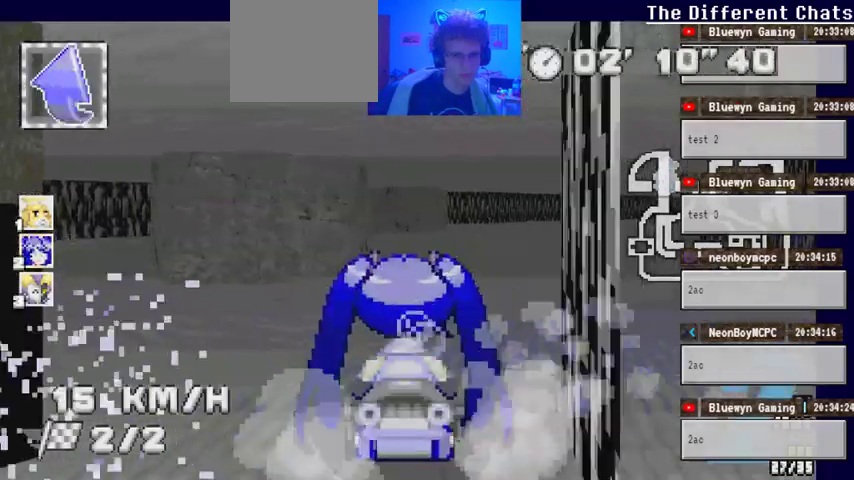
{"buttons": ["A"], "left_stick": "center", "right_stick": "center", "events": [[100, "left_stick", "center"], [267, "left_stick", "up-right"], [367, "left_stick", "center"]]}
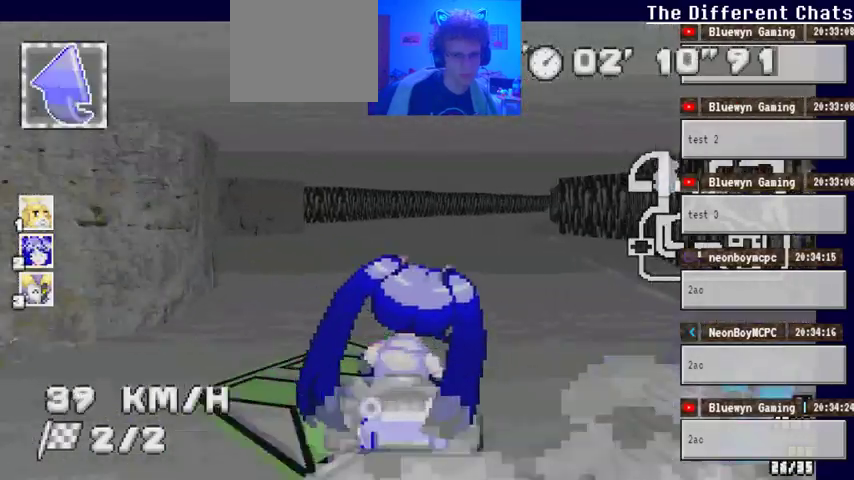
{"buttons": ["A"], "left_stick": "right", "right_stick": "center", "events": [[100, "left_stick", "right"], [267, "left_stick", "center"], [433, "left_stick", "right"]]}
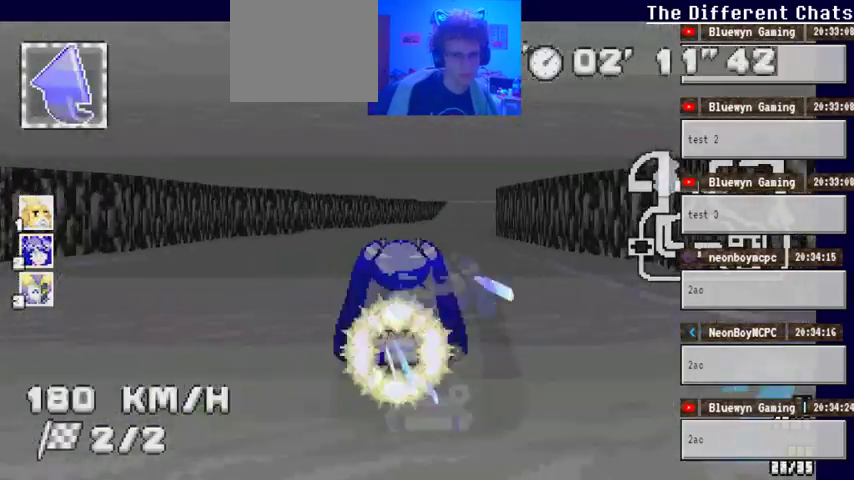
{"buttons": ["A"], "left_stick": "center", "right_stick": "center", "events": [[333, "left_stick", "center"]]}
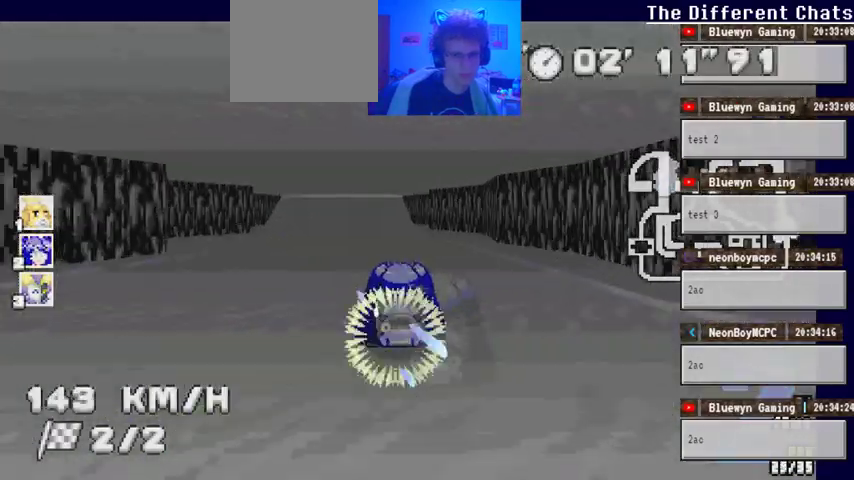
{"buttons": ["A"], "left_stick": "left", "right_stick": "center", "events": [[100, "left_stick", "left"], [200, "left_stick", "center"], [467, "left_stick", "left"]]}
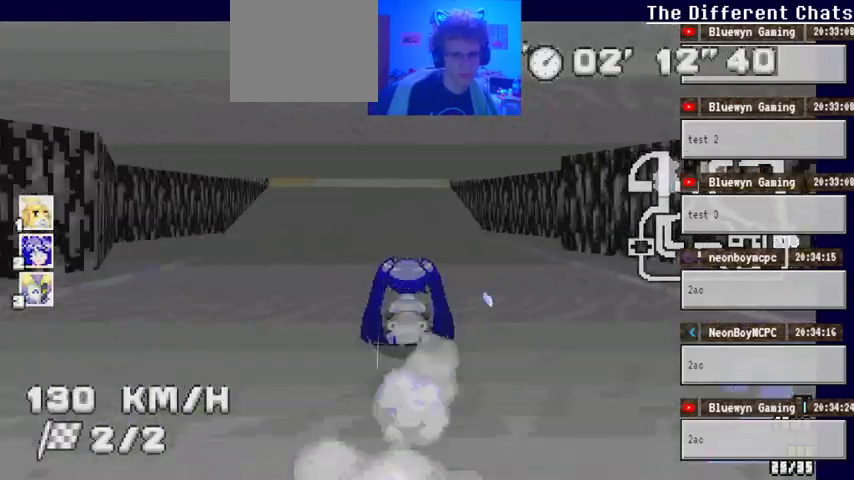
{"buttons": ["A"], "left_stick": "center", "right_stick": "center", "events": [[67, "left_stick", "center"], [267, "left_stick", "right"], [367, "left_stick", "center"]]}
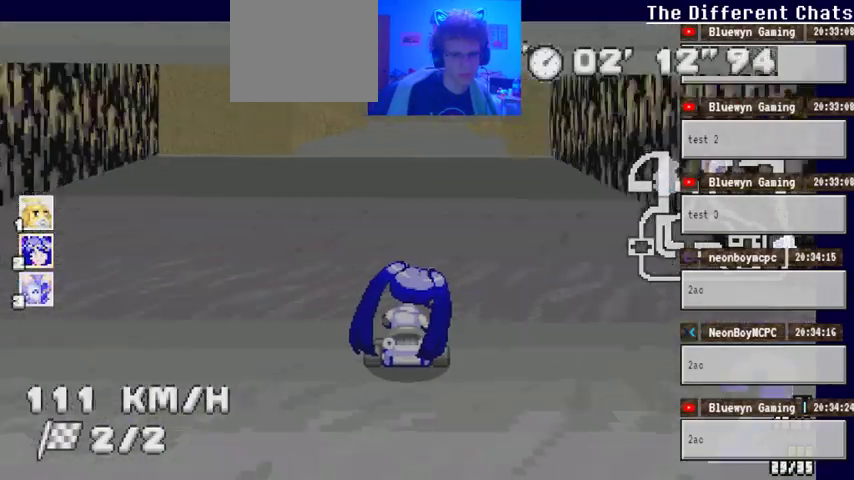
{"buttons": ["A"], "left_stick": "center", "right_stick": "center", "events": [[67, "left_stick", "left"], [233, "left_stick", "center"], [333, "left_stick", "right"], [467, "left_stick", "center"]]}
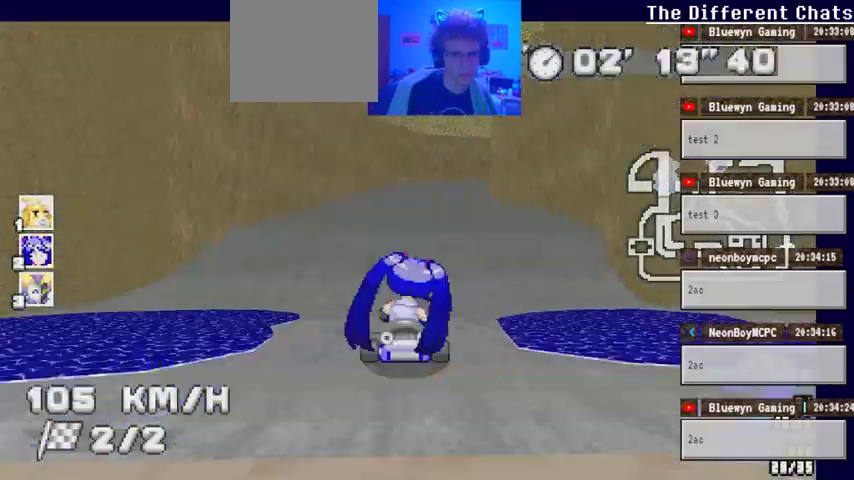
{"buttons": ["A"], "left_stick": "right", "right_stick": "center", "events": [[500, "left_stick", "right"]]}